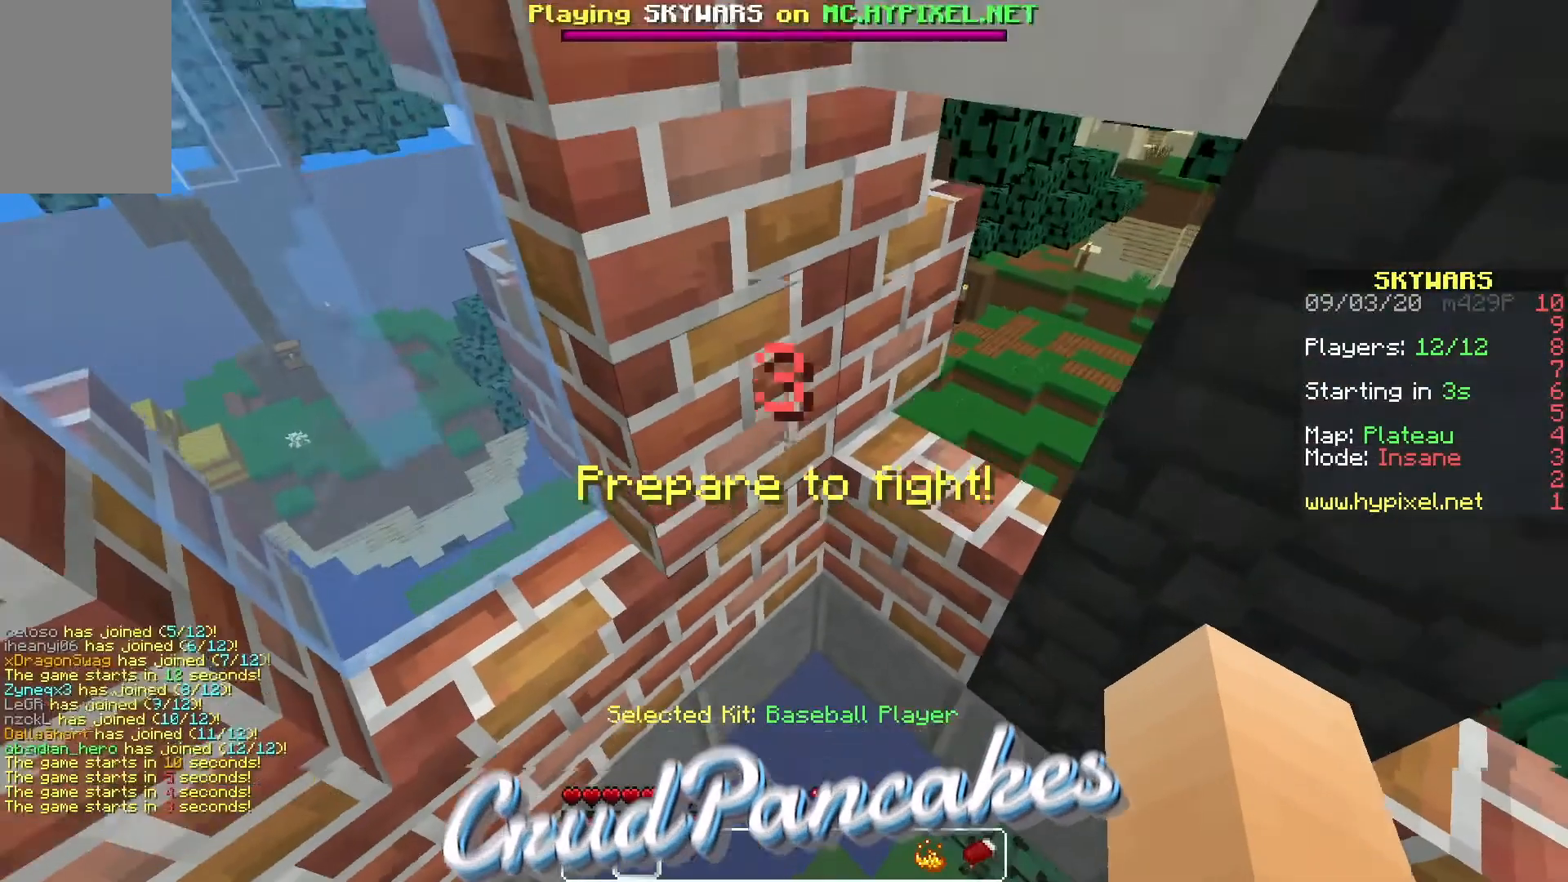
Gameplay with keyboard and mouse; each line is a JSON object with the keys and mouse buttons held at the frame after it. "events" lists presses ("down") and releases ("up") of "a", "d", "s", "space", "w", "mouse_left" and "mouse_right" between this image and that frame as [ms after this image, input, new state], when the widget could be followed in between. "mouse_left", "mouse_right" = the "left", "right" buttons of the "mouse" list. No other keys are recorded. Fast repeated clicks can show as one long hold. Mouse movement is not recorded.
{"keys": ["d", "w"], "mouse": [], "events": [[17, "a", "down"], [150, "space", "up"], [233, "a", "up"], [333, "d", "down"]]}
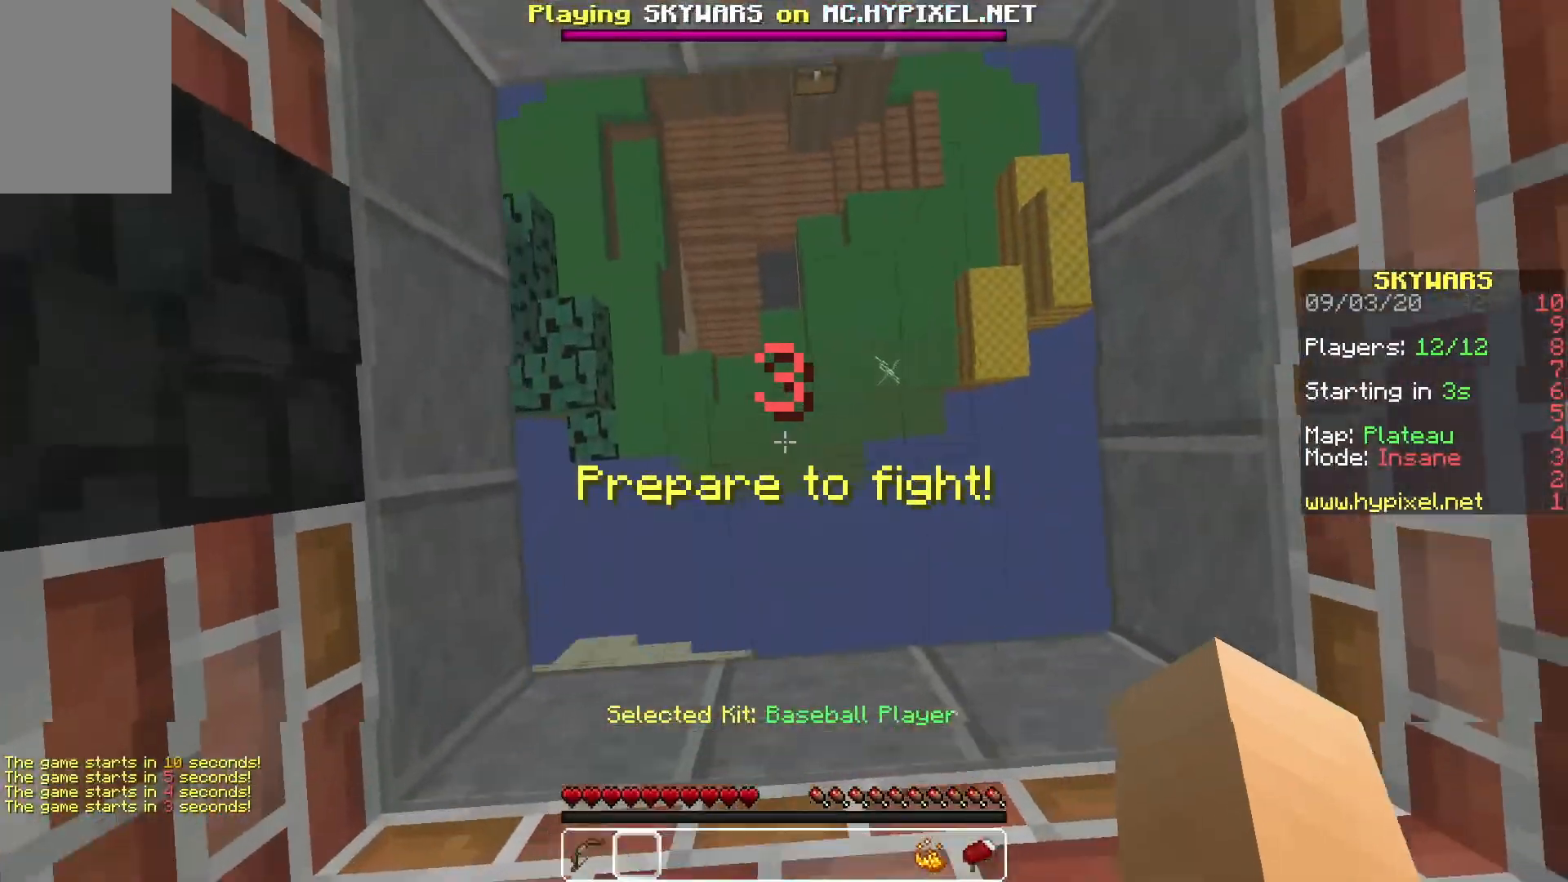
{"keys": [], "mouse": [], "events": [[83, "d", "up"], [150, "w", "up"]]}
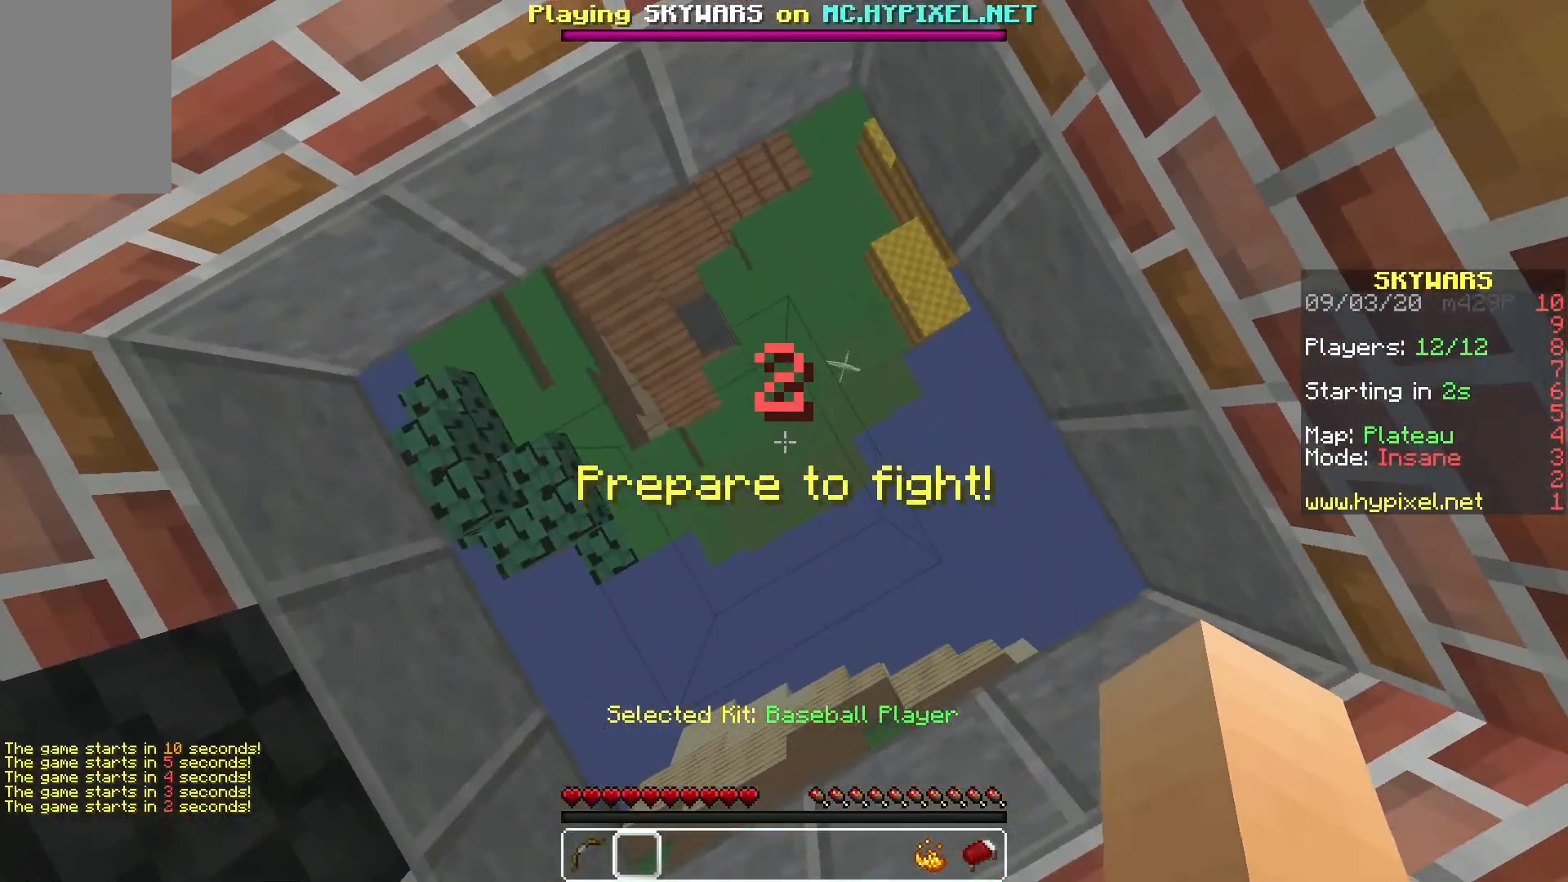
{"keys": [], "mouse": [], "events": [[217, "w", "down"], [450, "w", "up"]]}
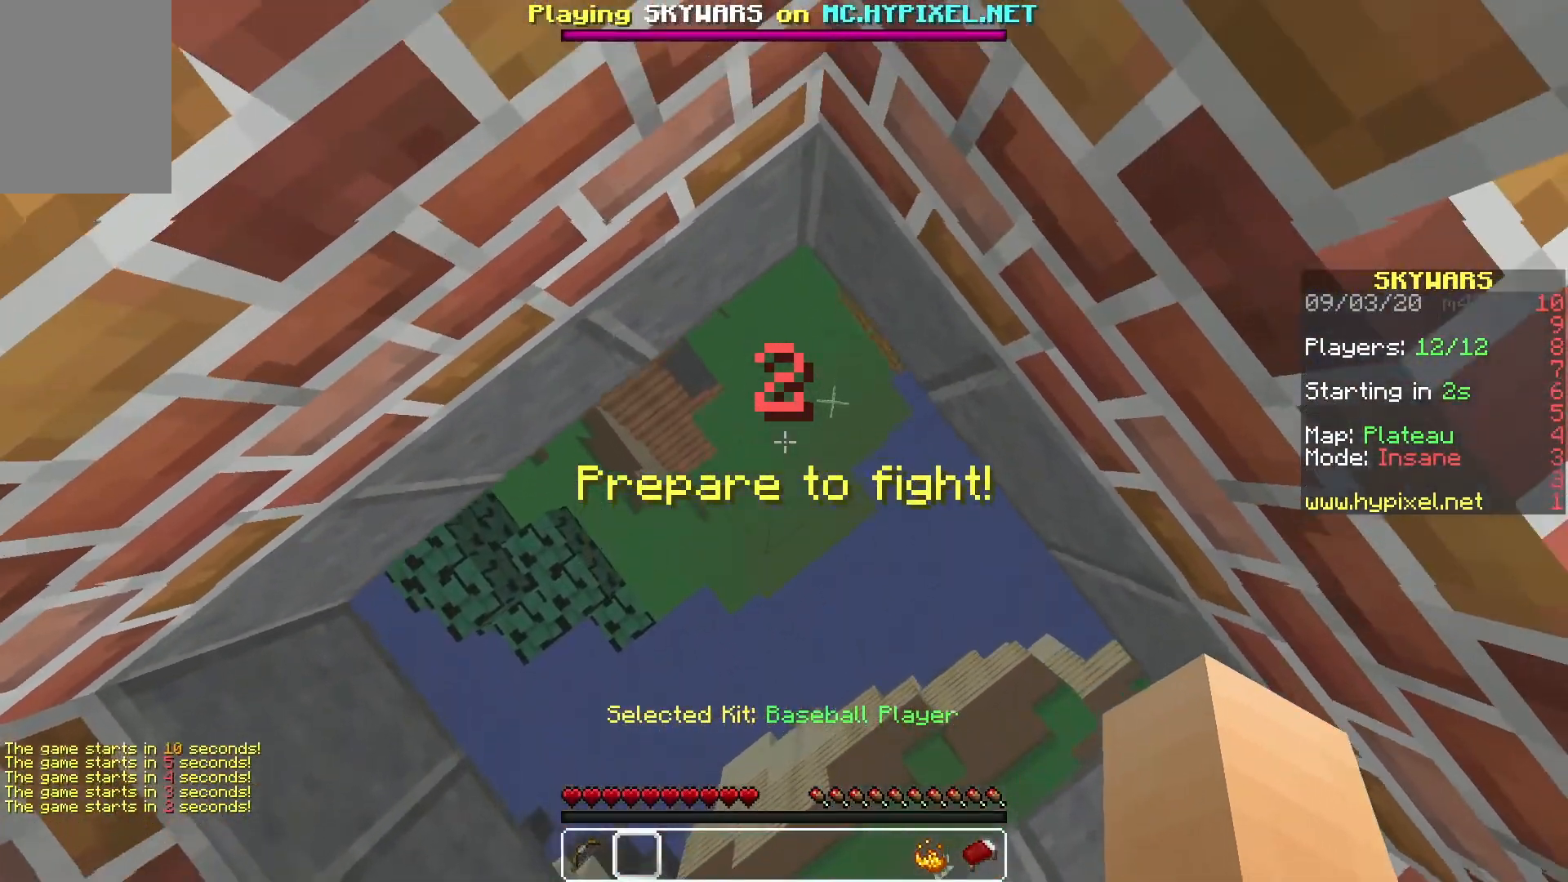
{"keys": [], "mouse": [], "events": []}
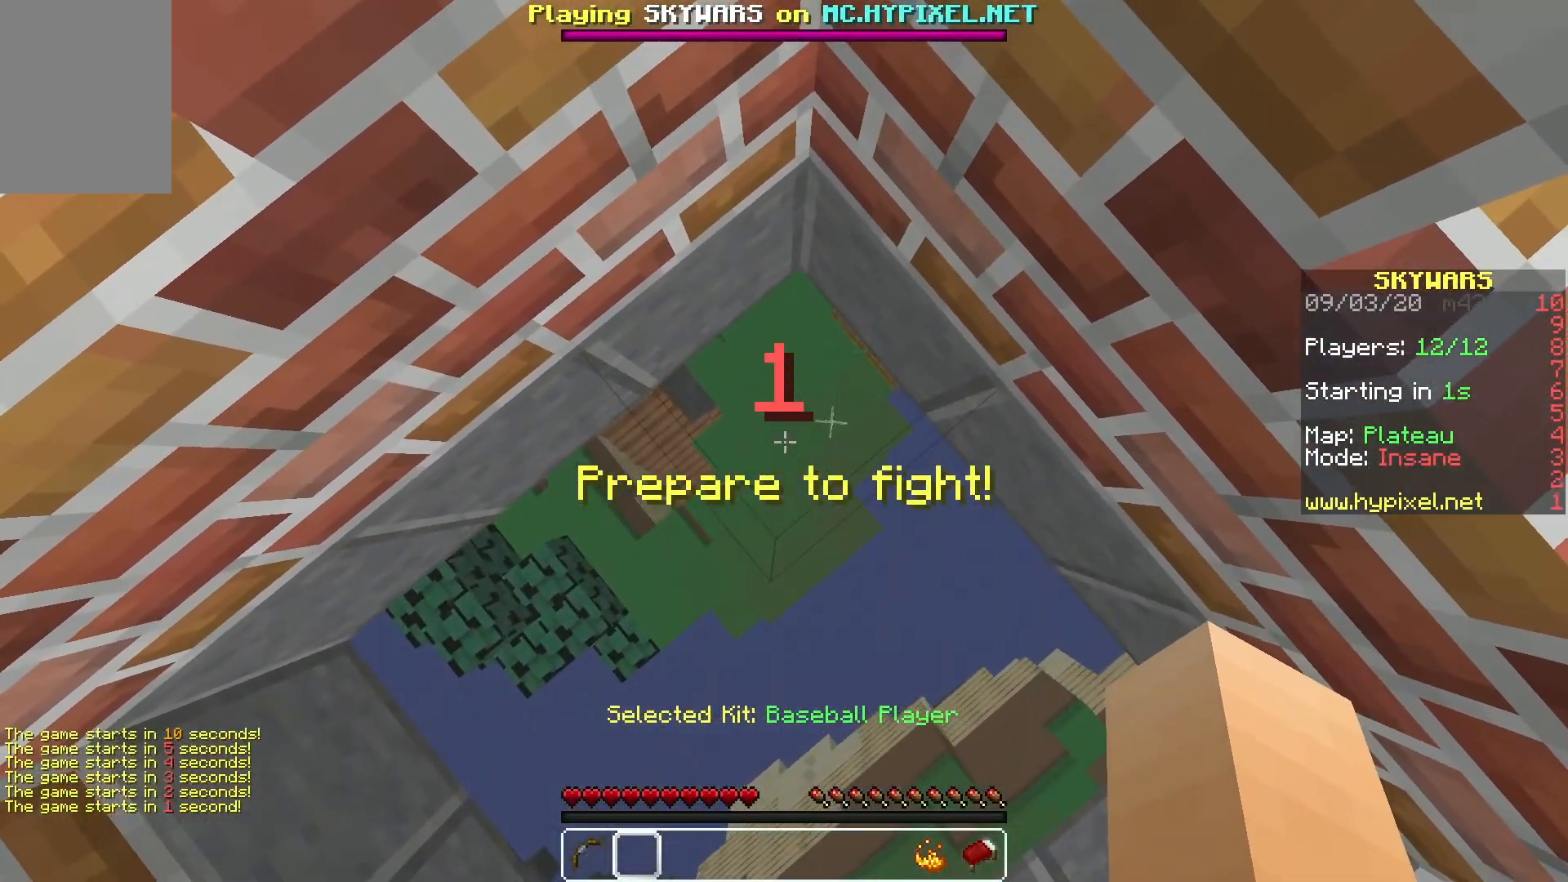
{"keys": [], "mouse": [], "events": []}
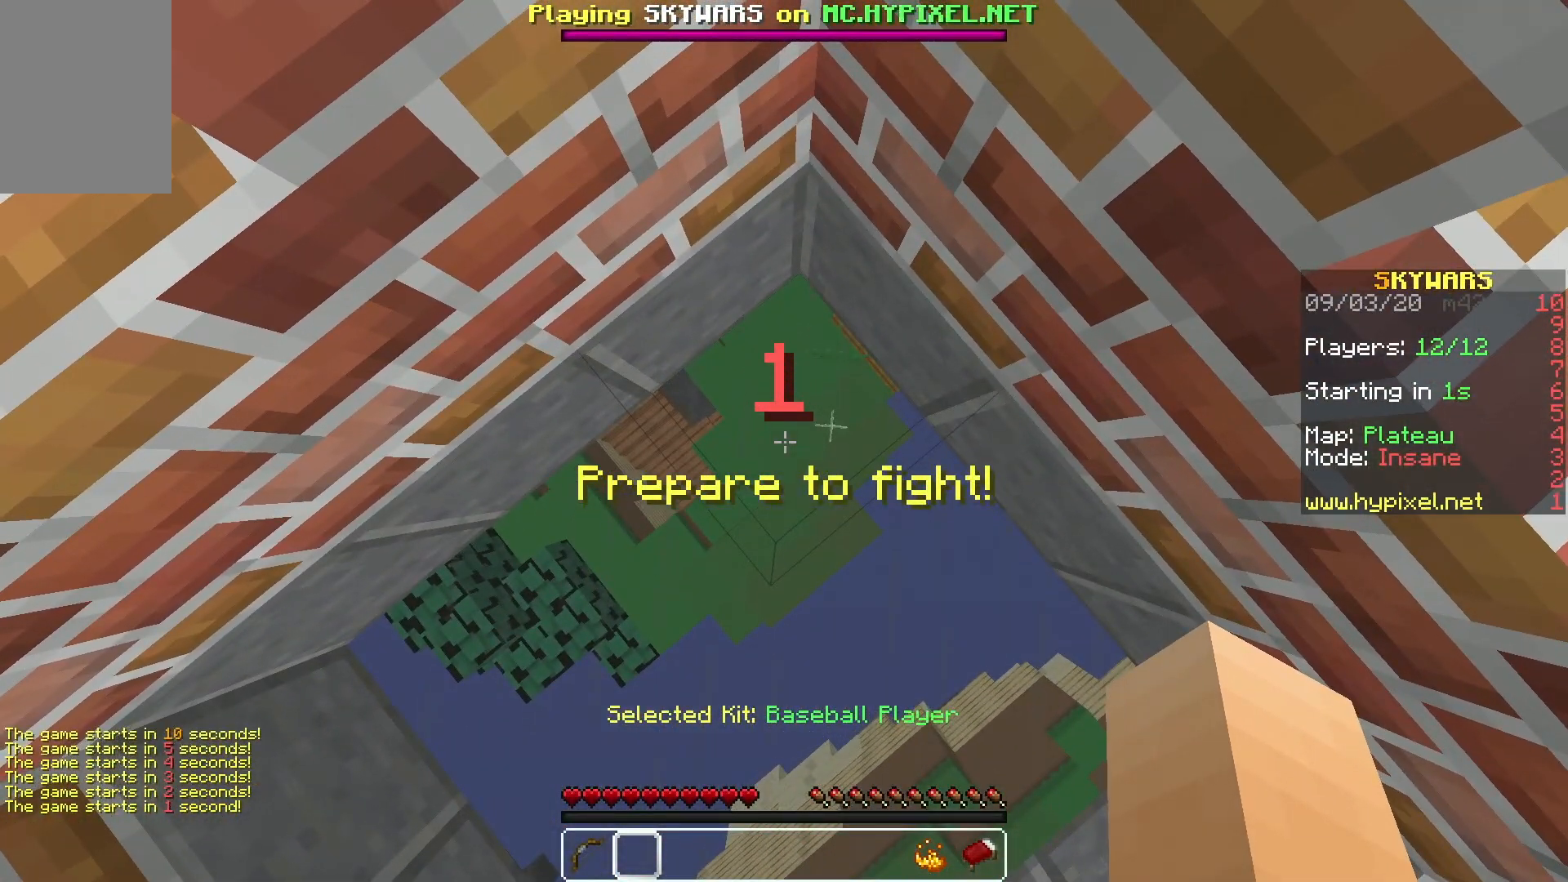
{"keys": [], "mouse": [], "events": [[167, "w", "down"], [383, "w", "up"]]}
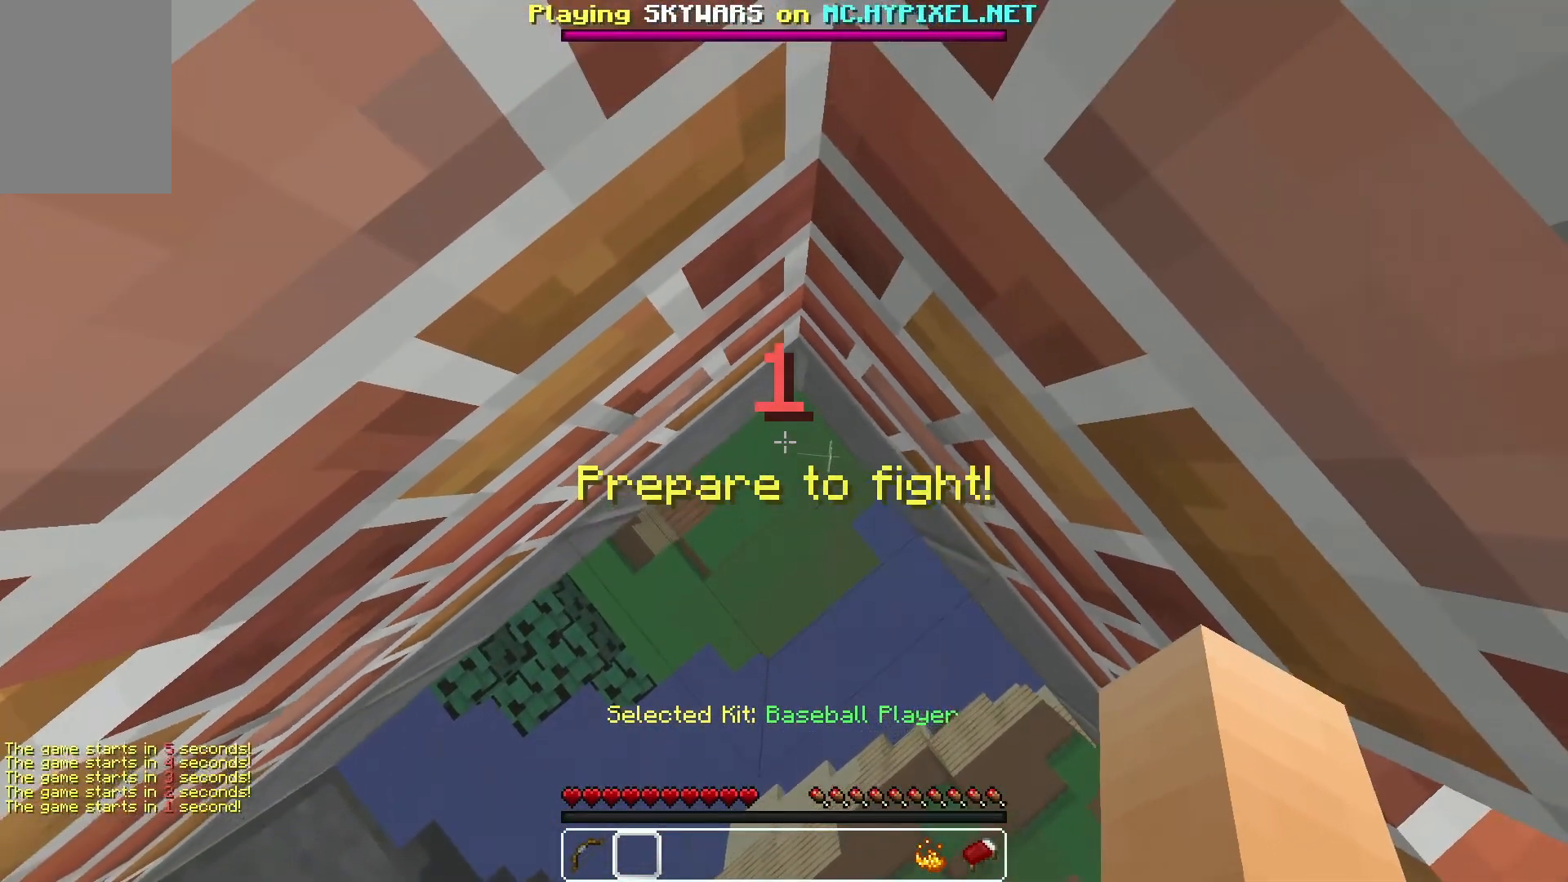
{"keys": [], "mouse": [], "events": []}
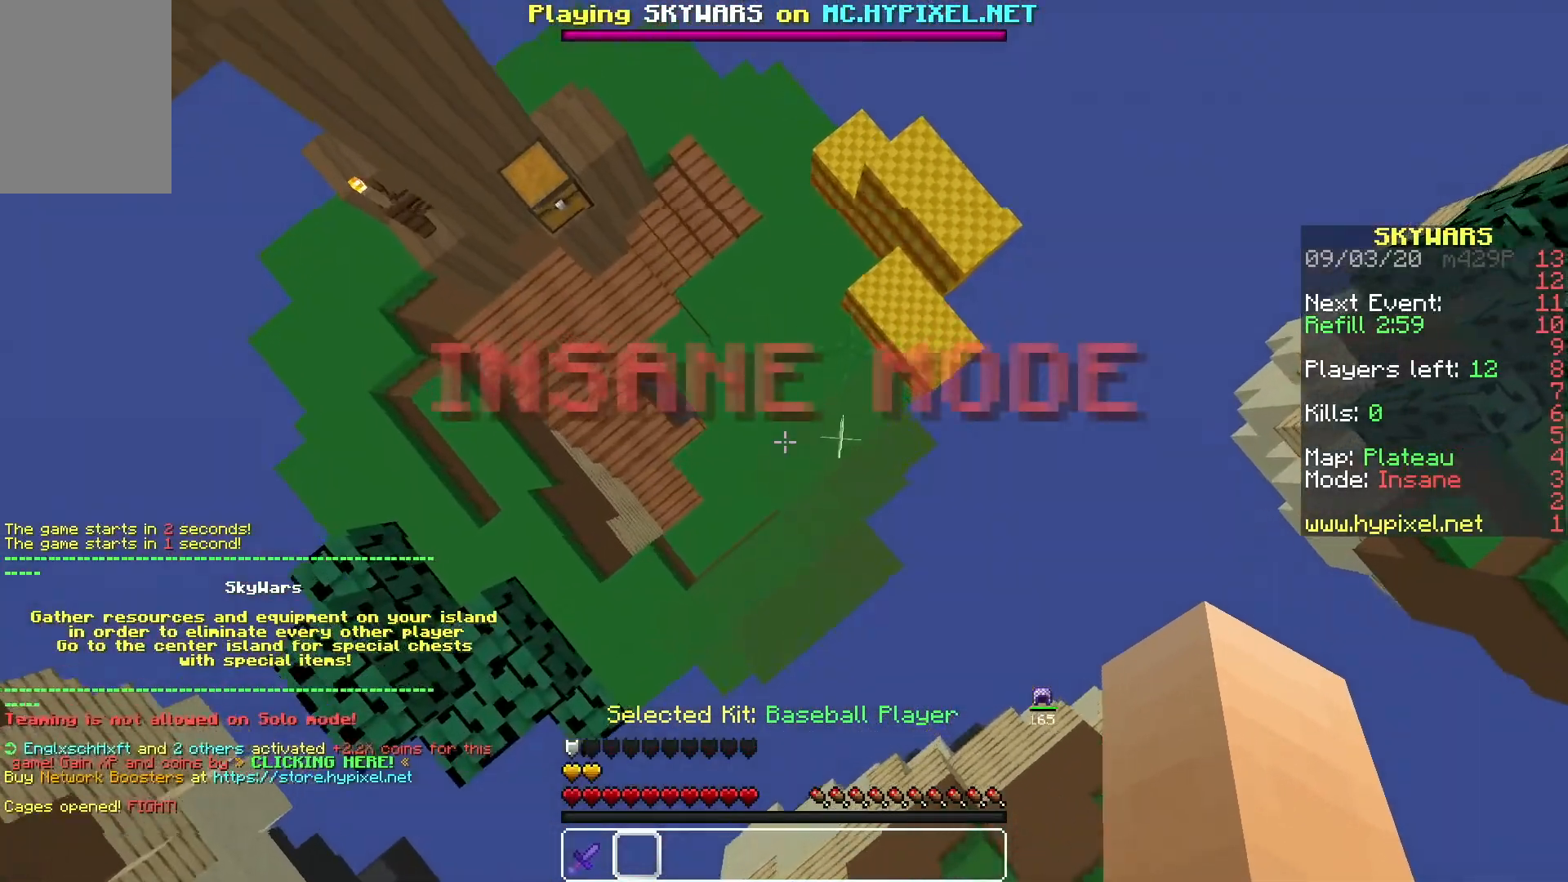
{"keys": [], "mouse": [], "events": [[117, "w", "down"], [500, "w", "up"]]}
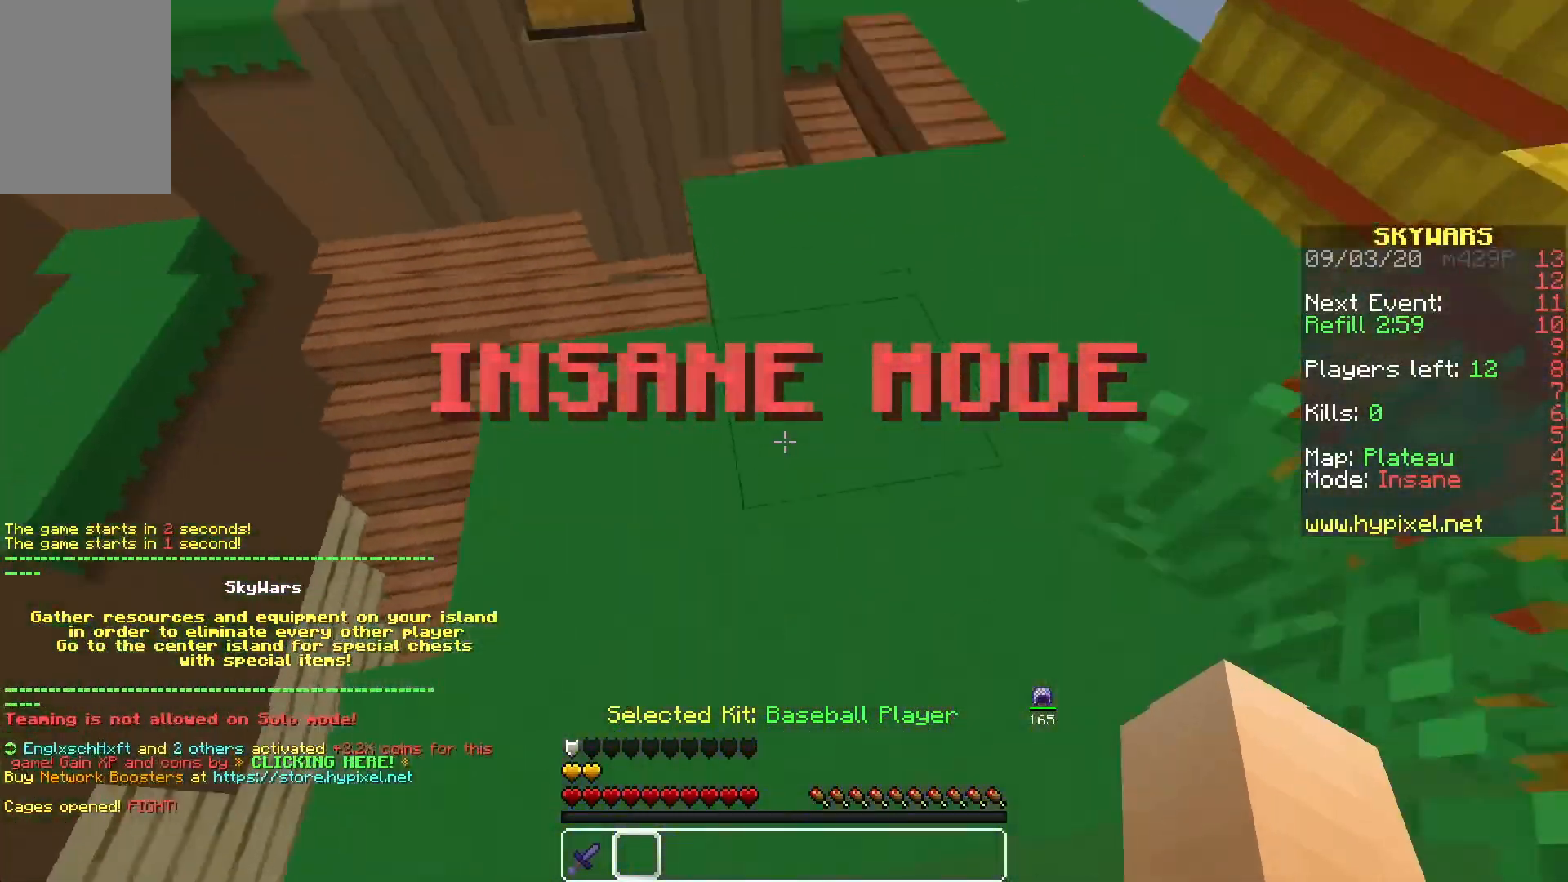
{"keys": ["space", "w"], "mouse": [], "events": [[117, "w", "down"], [350, "space", "down"]]}